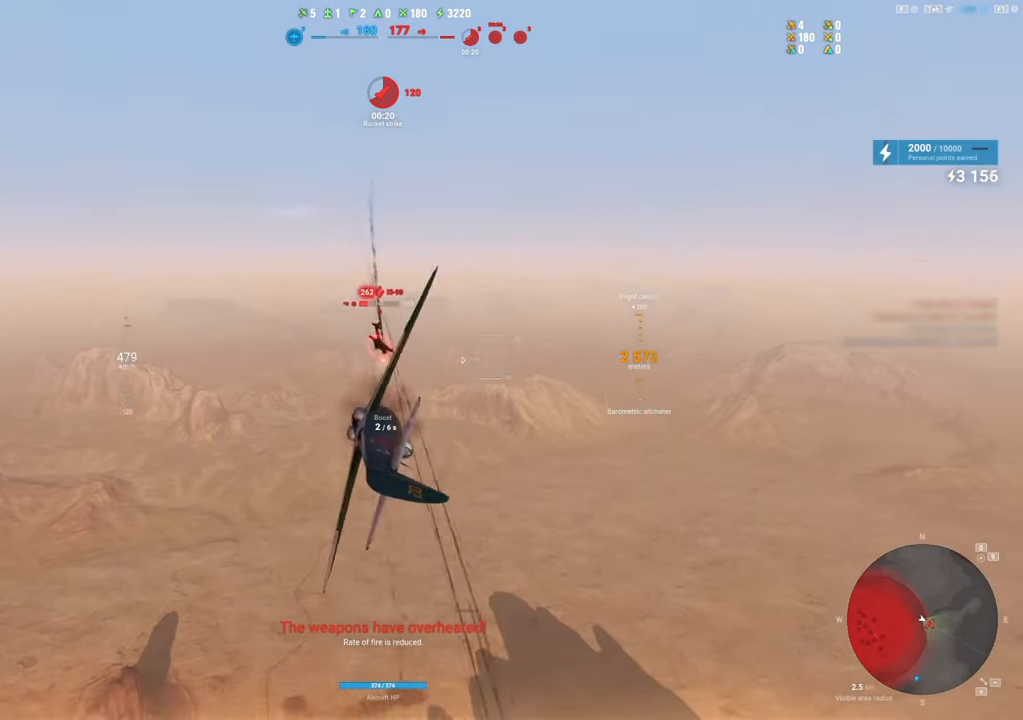
Gameplay with keyboard and mouse; each line is a JSON object with the keys and mouse buttons held at the frame after it. "events" lists presses ("down") and releases ("up") of "1", "2", "3", "4", "5", "a", "alt", "c", "caps_lock", "ctrl", "d", "e", "f", "g", "q", "r", "s", "shift", "space", "t", "tab", "v", "w", "x", "z", "mouse_left", "mouse_wheel" and "mouse_right" between this image and that frame as [ms after this image, input, new state], when the widget could be followed in between. "mouse_left", "mouse_wheel", "mouse_right" = the "left", "wheel", "right" buttons of the "mouse" list. No other keys are recorded. "wheel" means that the mouse wheel is clicked or scrolled. "mouse_move" is the direction in which the mouse moves at that frame (one of eight, or "still"), when it could be read.
{"keys": [], "mouse": [], "mouse_move": "still", "events": [[216, "d", "up"], [266, "mouse_left", "up"]]}
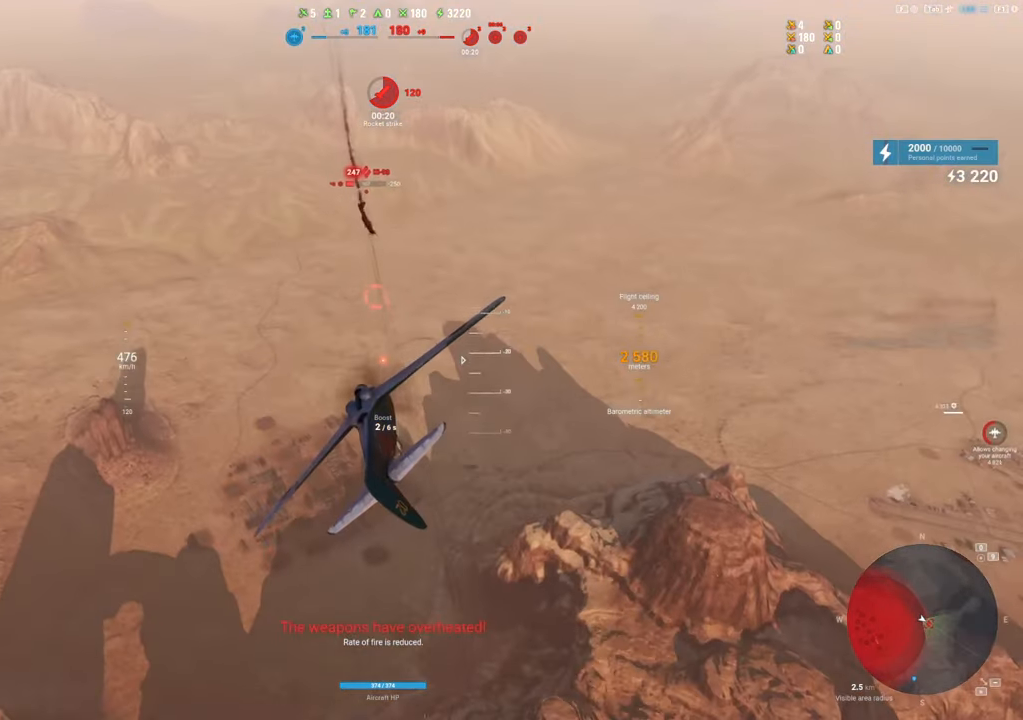
{"keys": [], "mouse": [], "mouse_move": "still", "events": []}
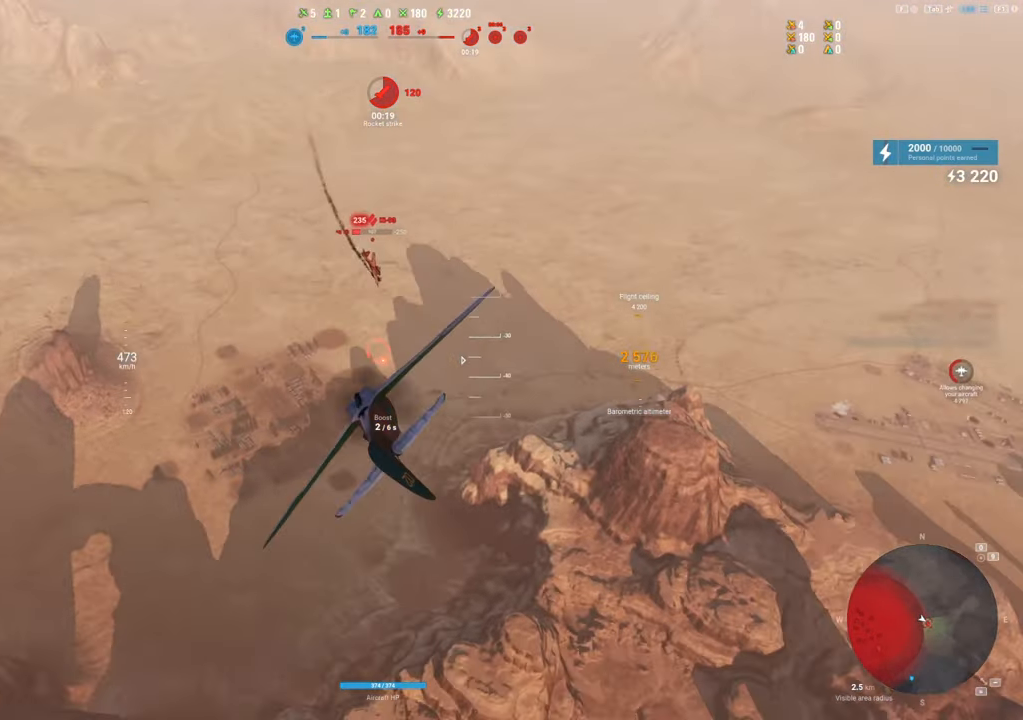
{"keys": [], "mouse": [], "mouse_move": "still", "events": [[150, "d", "down"], [283, "d", "up"]]}
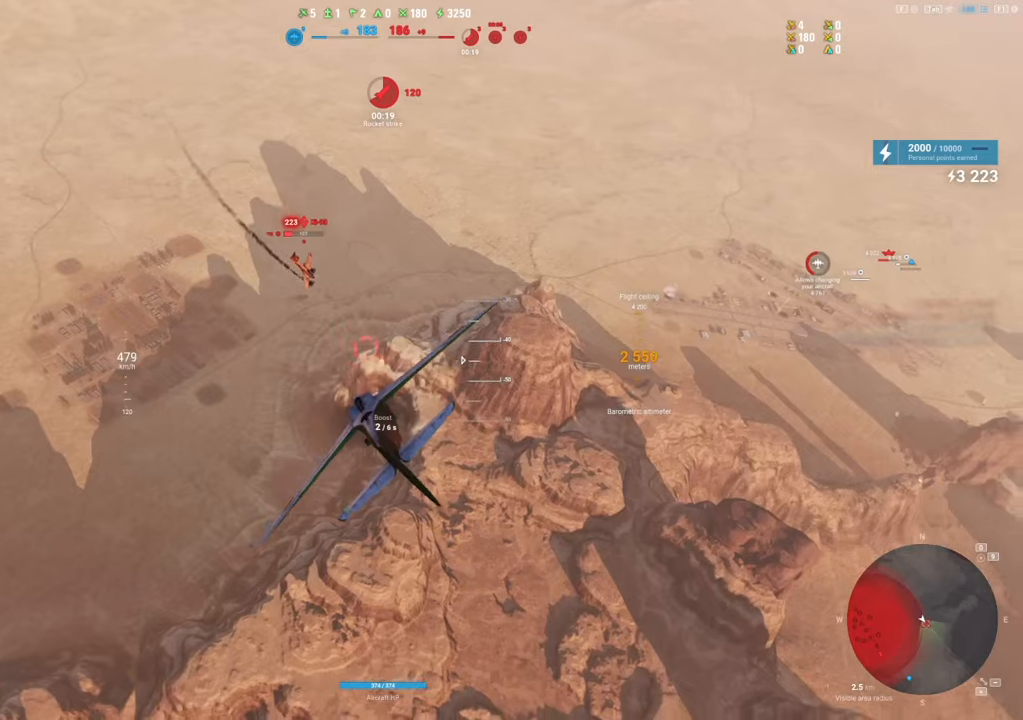
{"keys": [], "mouse": [], "mouse_move": "still", "events": []}
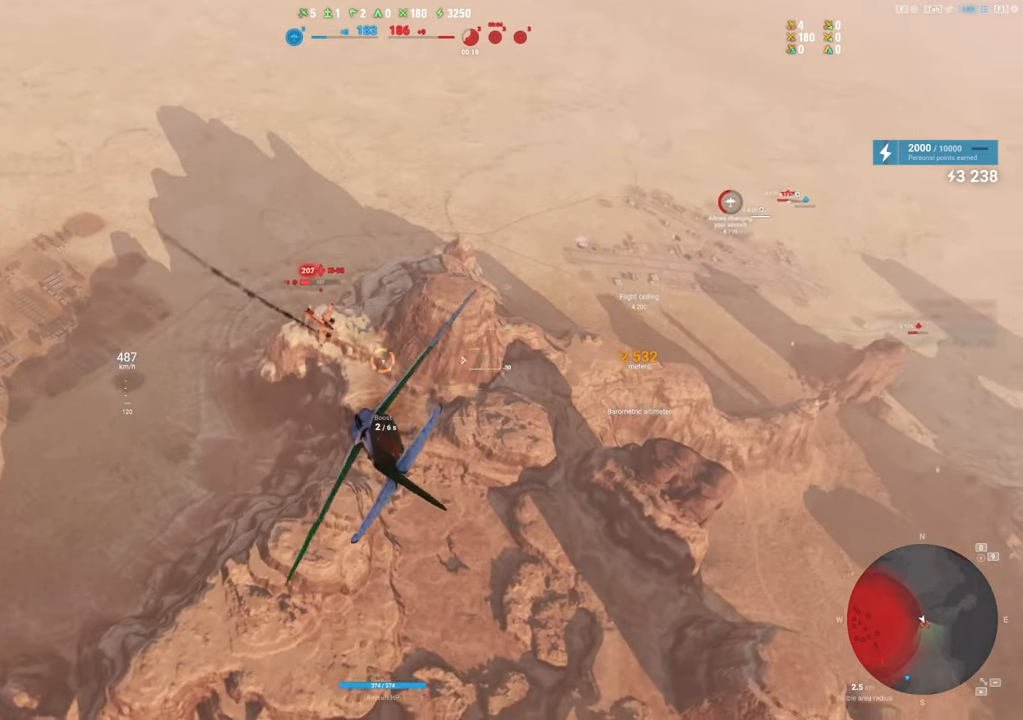
{"keys": [], "mouse": ["left"], "mouse_move": "still", "events": [[216, "mouse_left", "down"], [283, "d", "down"], [416, "d", "up"]]}
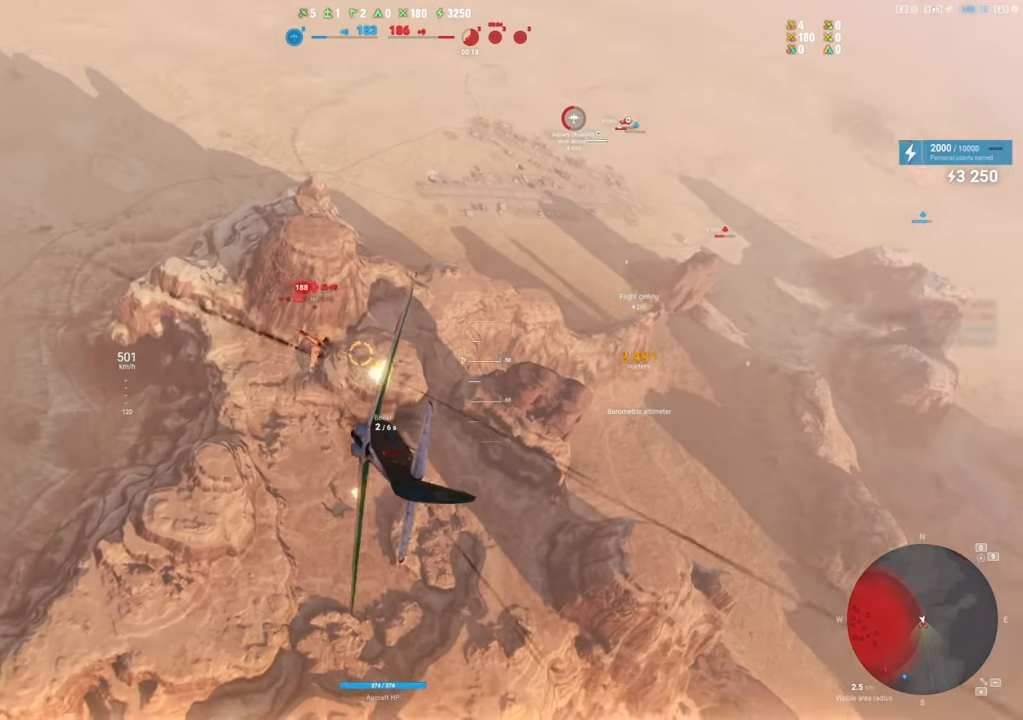
{"keys": [], "mouse": ["left"], "mouse_move": "still", "events": []}
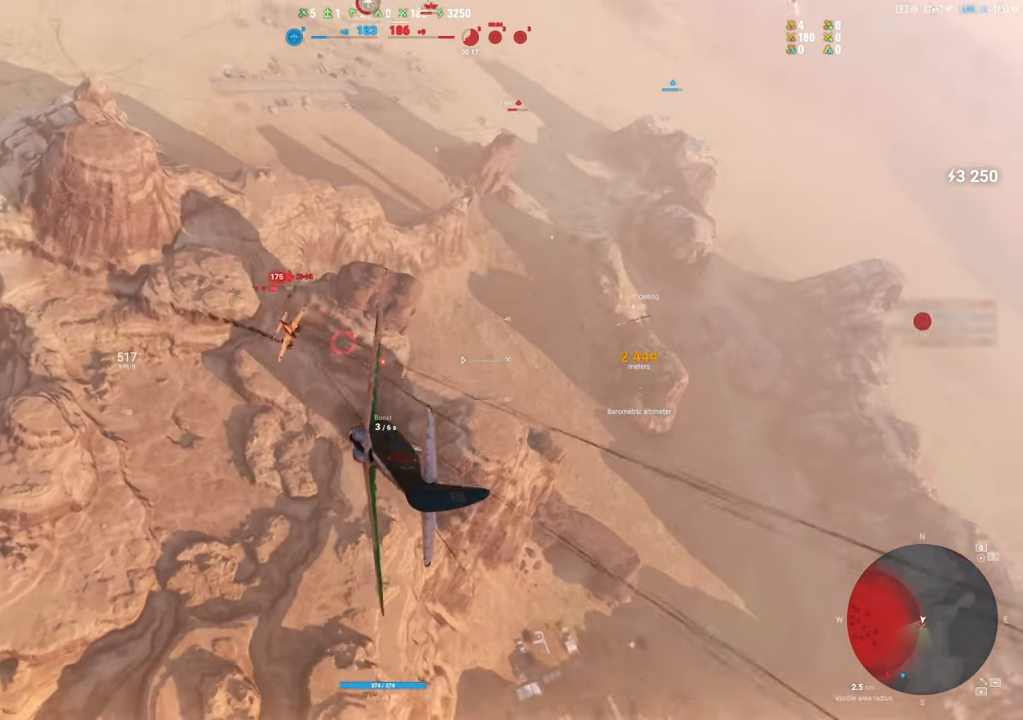
{"keys": [], "mouse": [], "mouse_move": "still", "events": [[350, "mouse_left", "up"]]}
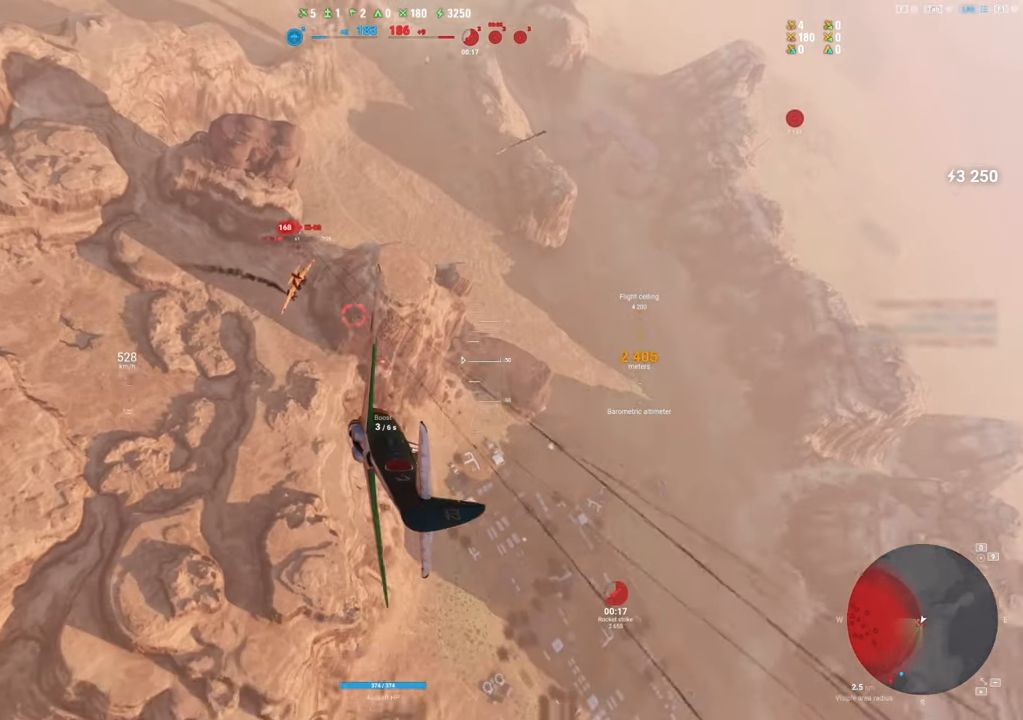
{"keys": [], "mouse": [], "mouse_move": "still", "events": []}
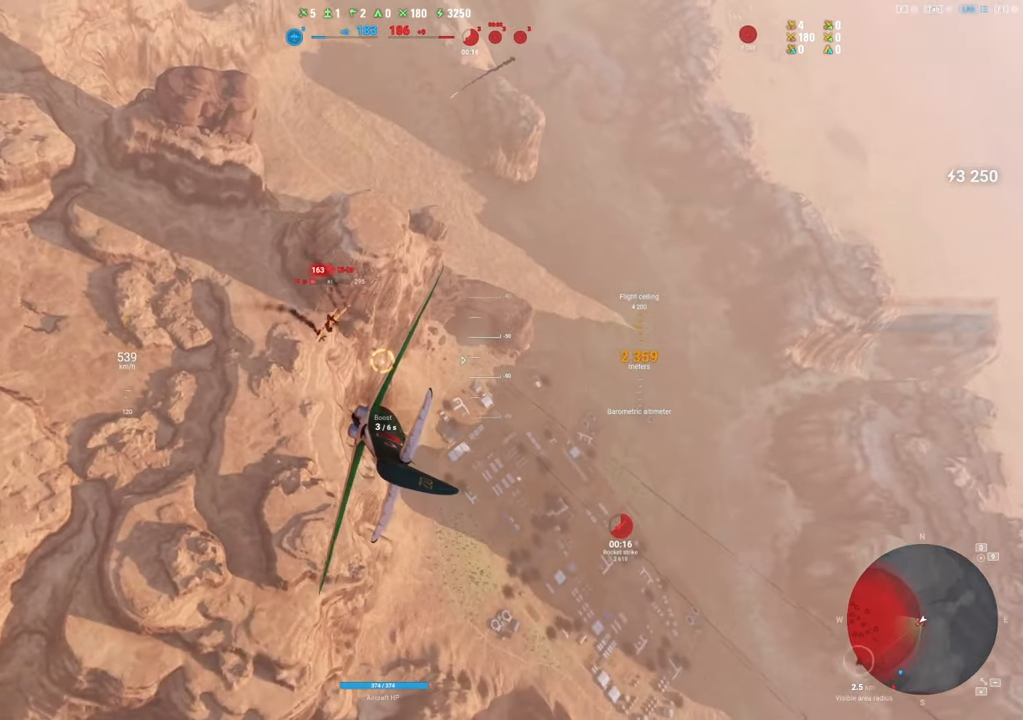
{"keys": [], "mouse": ["left"], "mouse_move": "left", "events": [[416, "mouse_left", "down"]]}
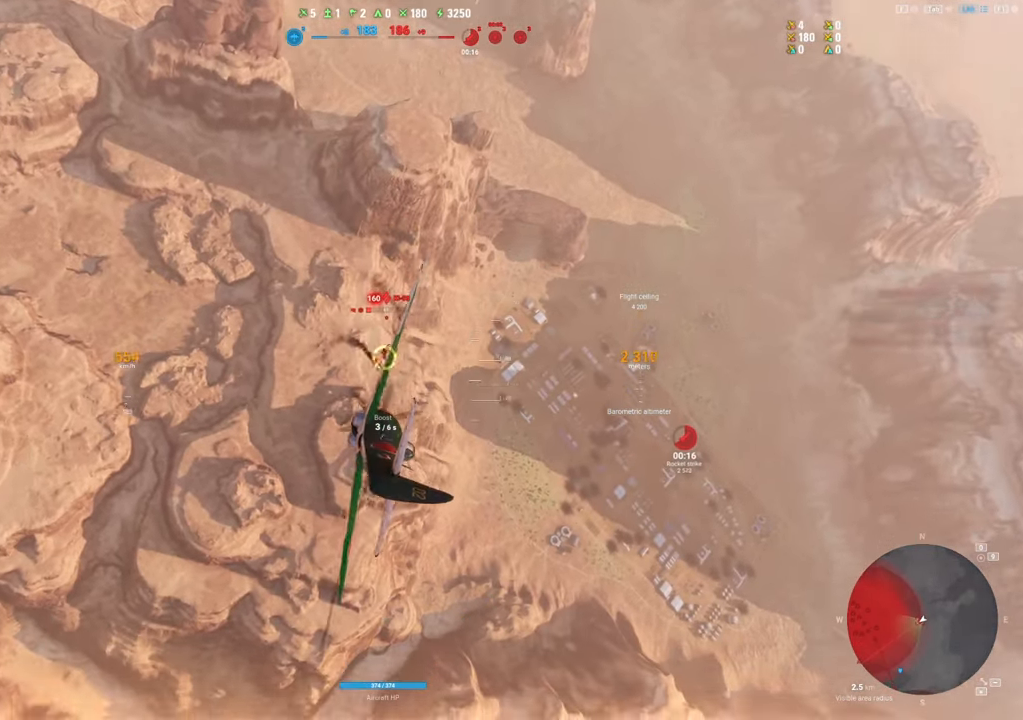
{"keys": ["ctrl"], "mouse": ["left"], "mouse_move": "right", "events": [[16, "ctrl", "down"], [16, "d", "down"], [216, "d", "up"]]}
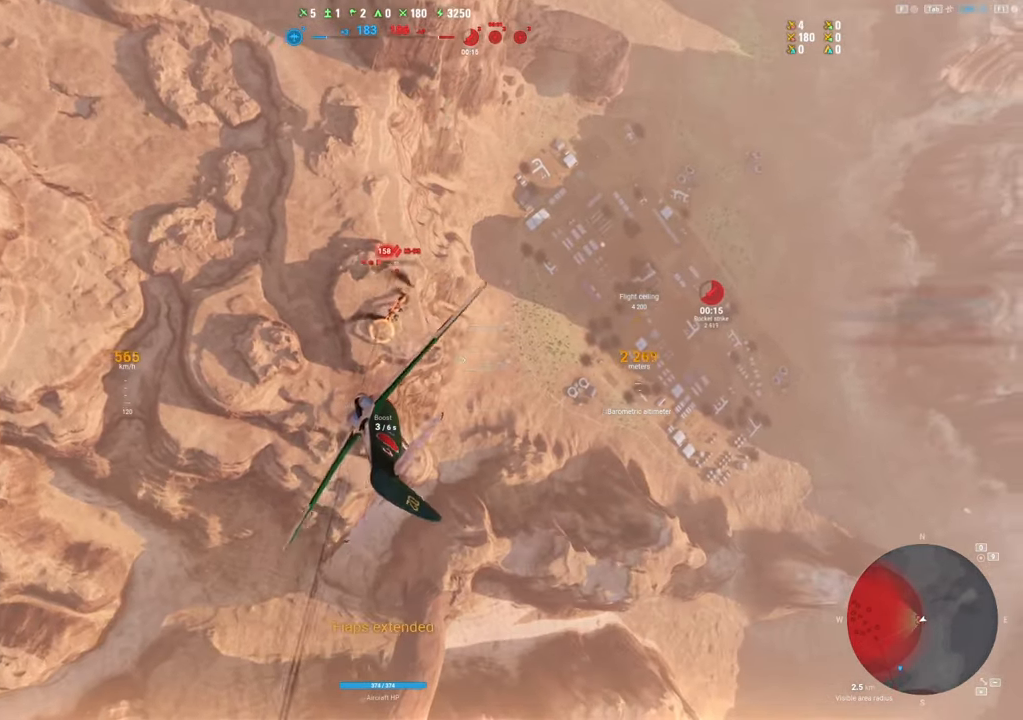
{"keys": ["ctrl"], "mouse": ["left"], "mouse_move": "still", "events": []}
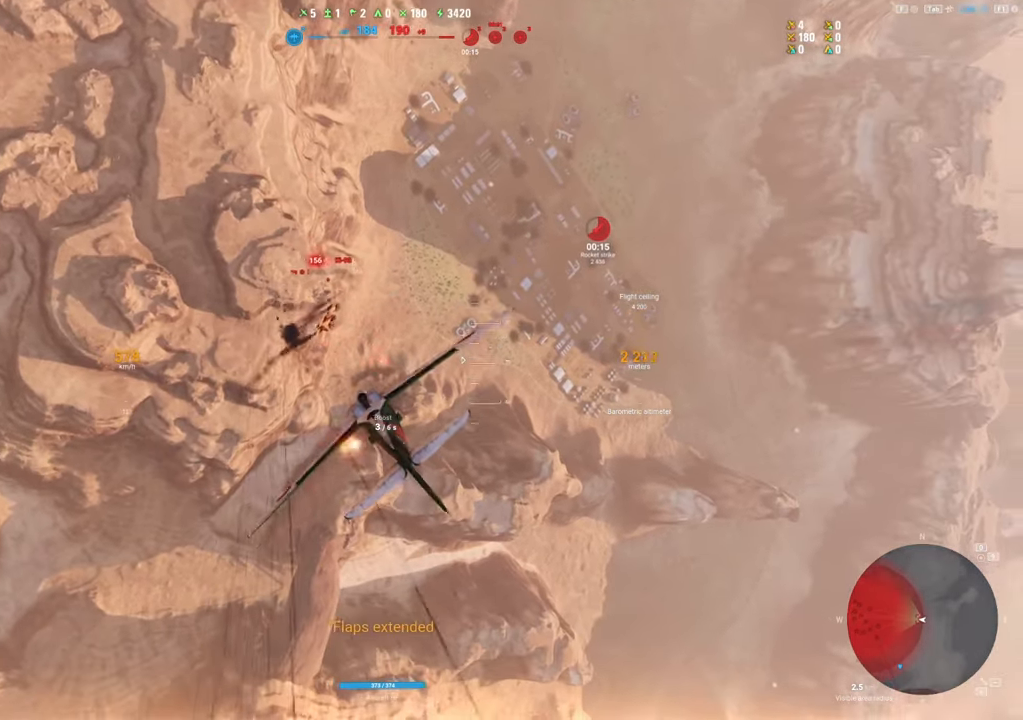
{"keys": ["a", "ctrl"], "mouse": [], "mouse_move": "up", "events": [[383, "mouse_left", "up"], [483, "a", "down"]]}
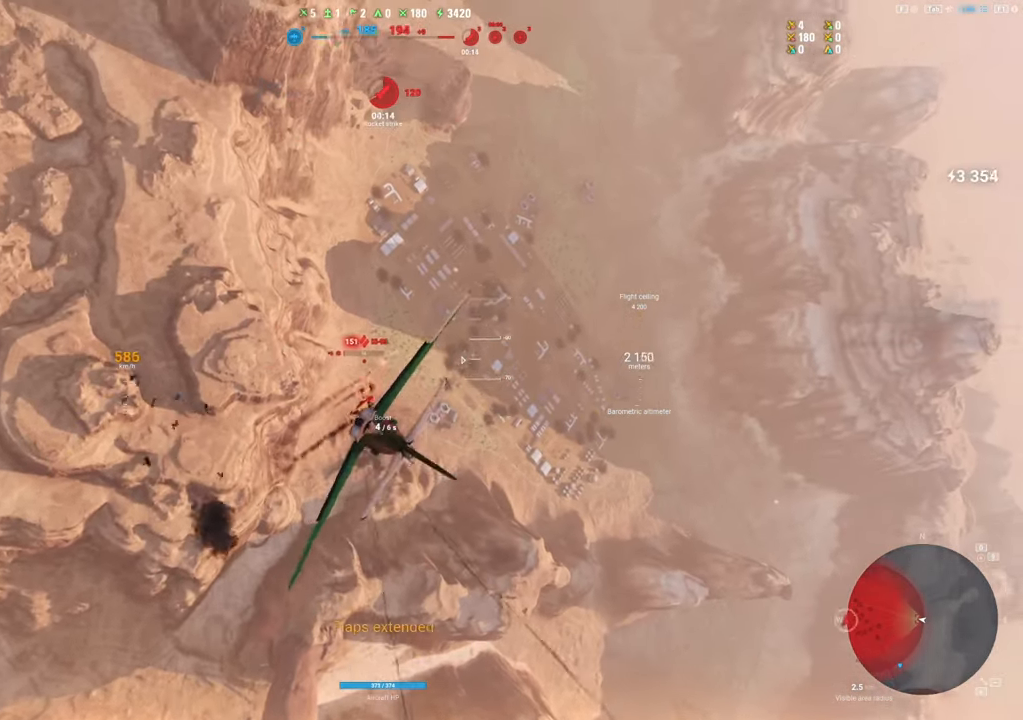
{"keys": ["ctrl"], "mouse": ["left"], "mouse_move": "still", "events": [[400, "mouse_left", "down"], [483, "a", "up"]]}
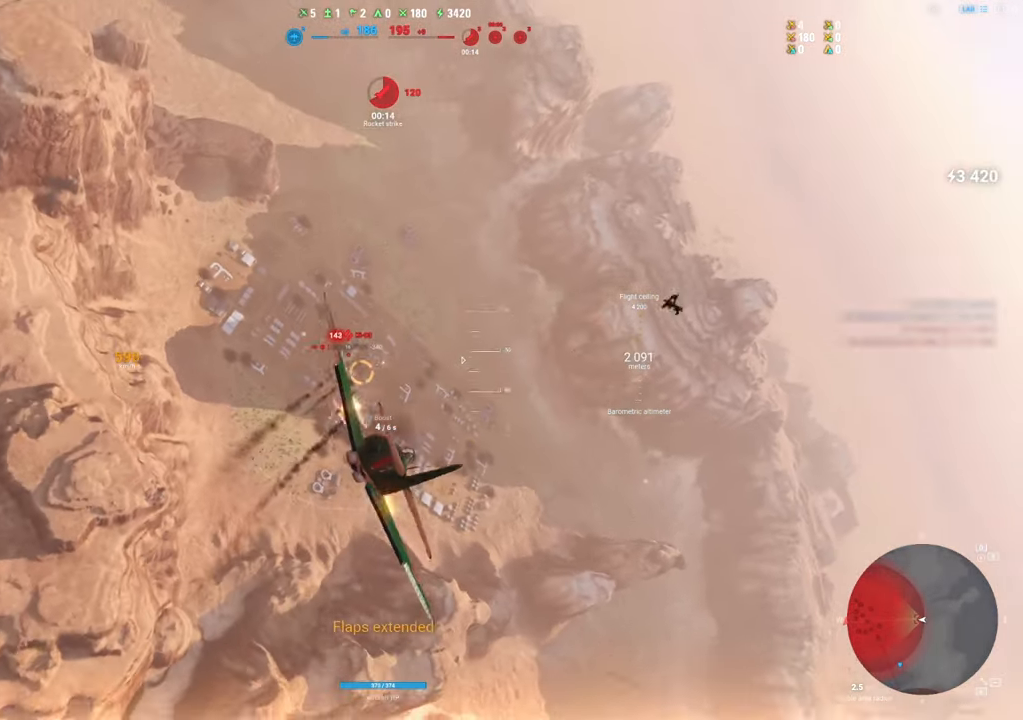
{"keys": ["ctrl"], "mouse": ["left"], "mouse_move": "up", "events": []}
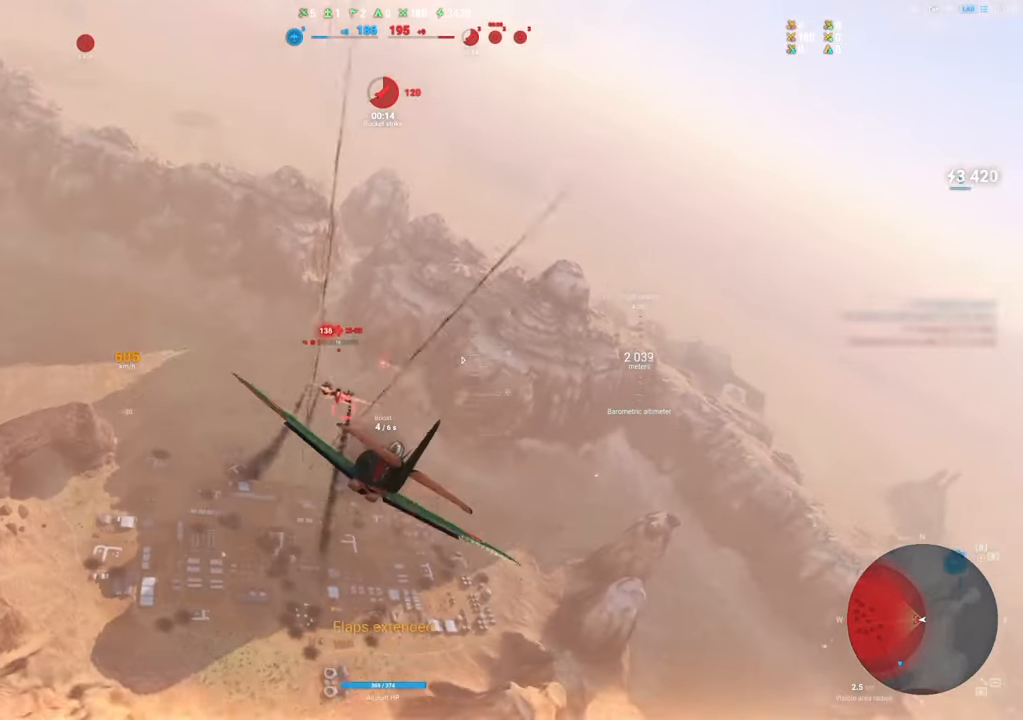
{"keys": ["ctrl", "s"], "mouse": [], "mouse_move": "still", "events": [[200, "s", "down"], [433, "mouse_left", "up"]]}
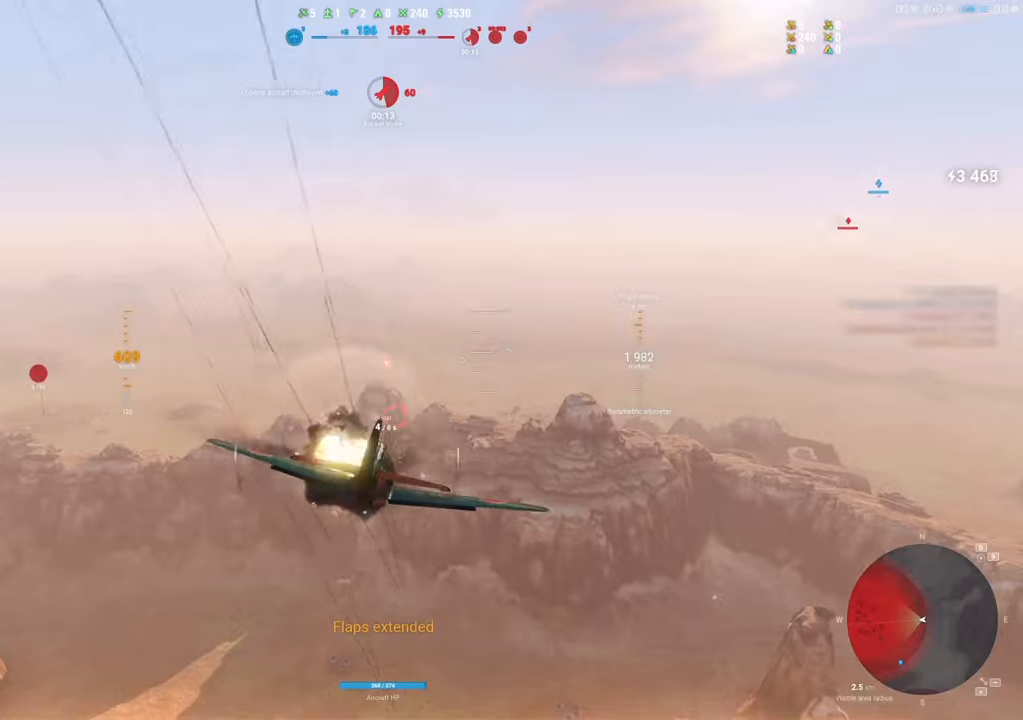
{"keys": ["d"], "mouse": [], "mouse_move": "up", "events": [[16, "ctrl", "up"], [16, "s", "up"], [450, "d", "down"]]}
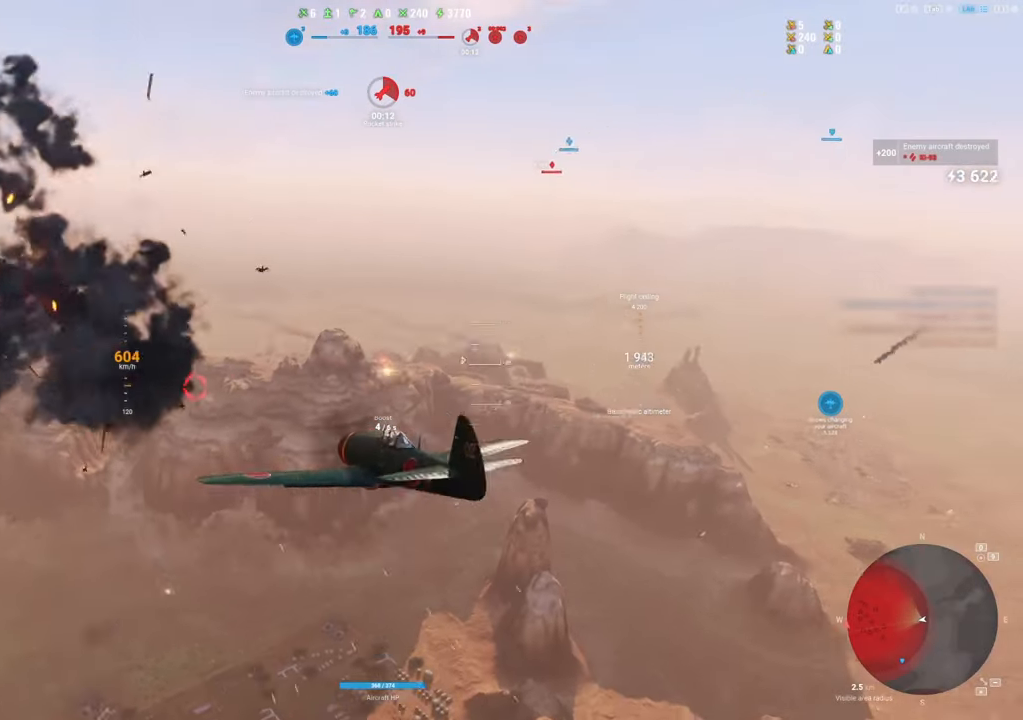
{"keys": [], "mouse": [], "mouse_move": "still", "events": [[133, "d", "up"]]}
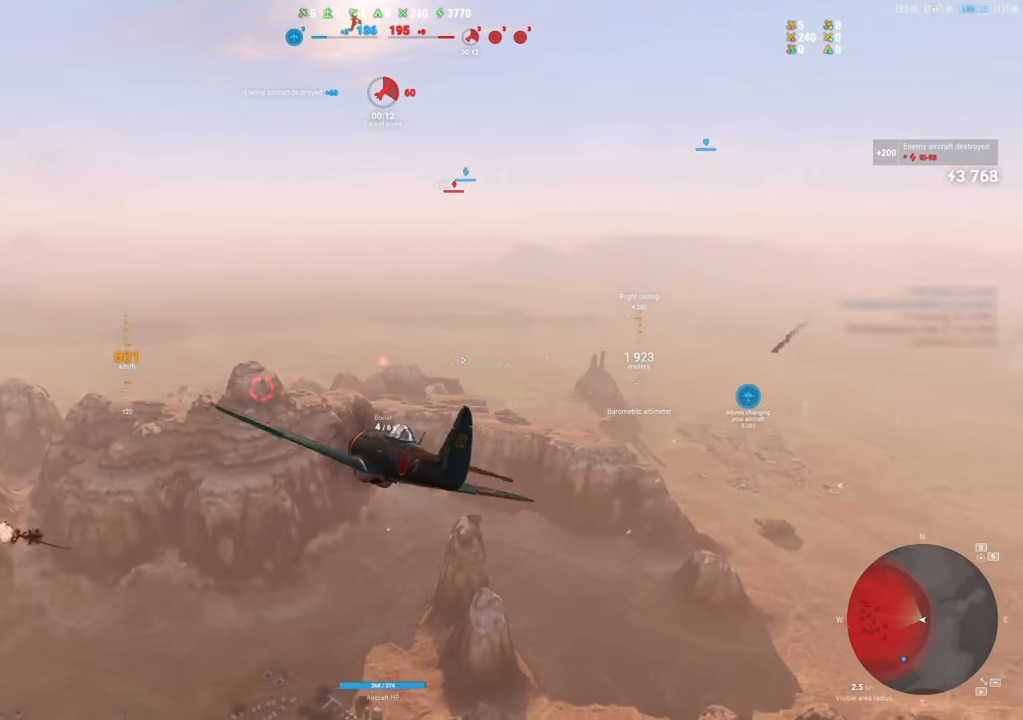
{"keys": ["shift"], "mouse": [], "mouse_move": "still", "events": [[433, "shift", "down"]]}
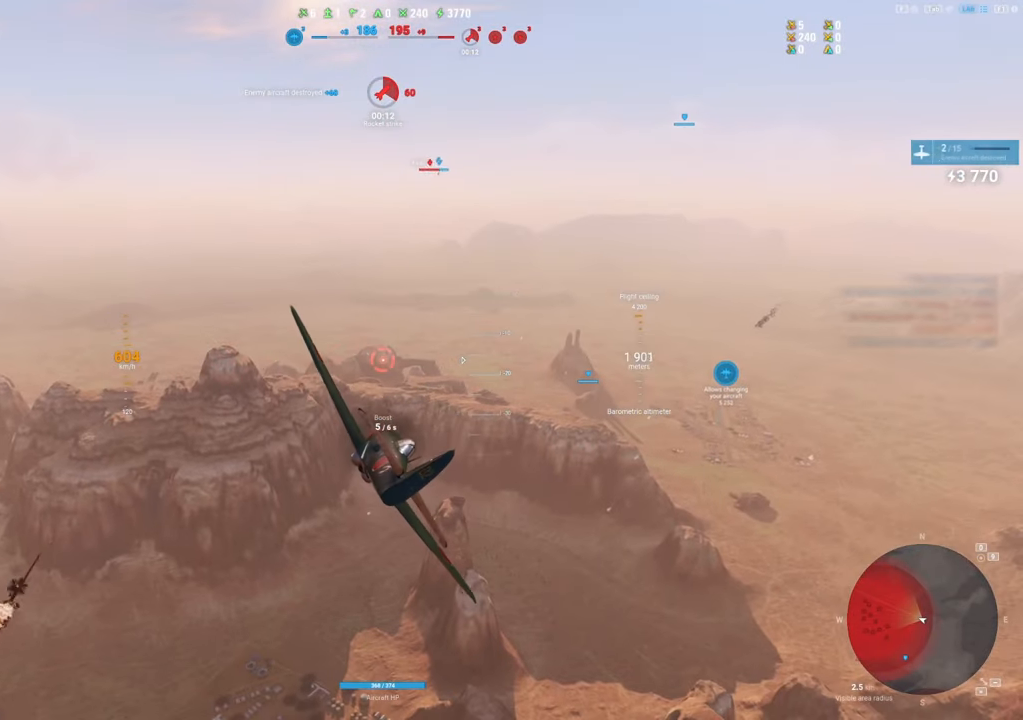
{"keys": ["shift"], "mouse": [], "mouse_move": "still", "events": []}
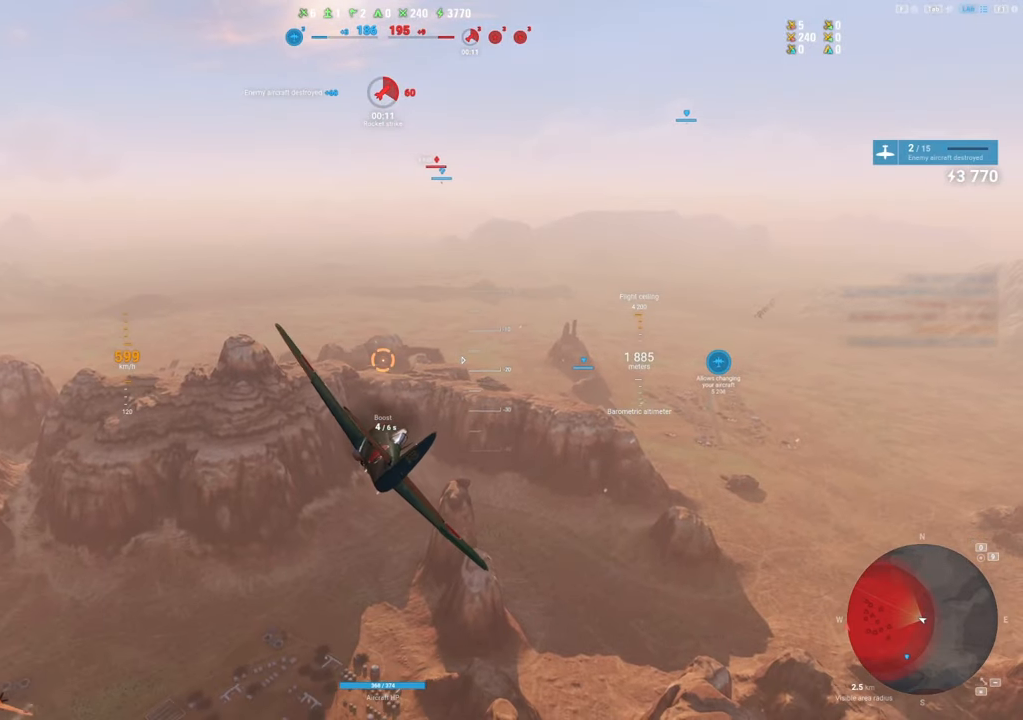
{"keys": ["shift"], "mouse": [], "mouse_move": "still", "events": []}
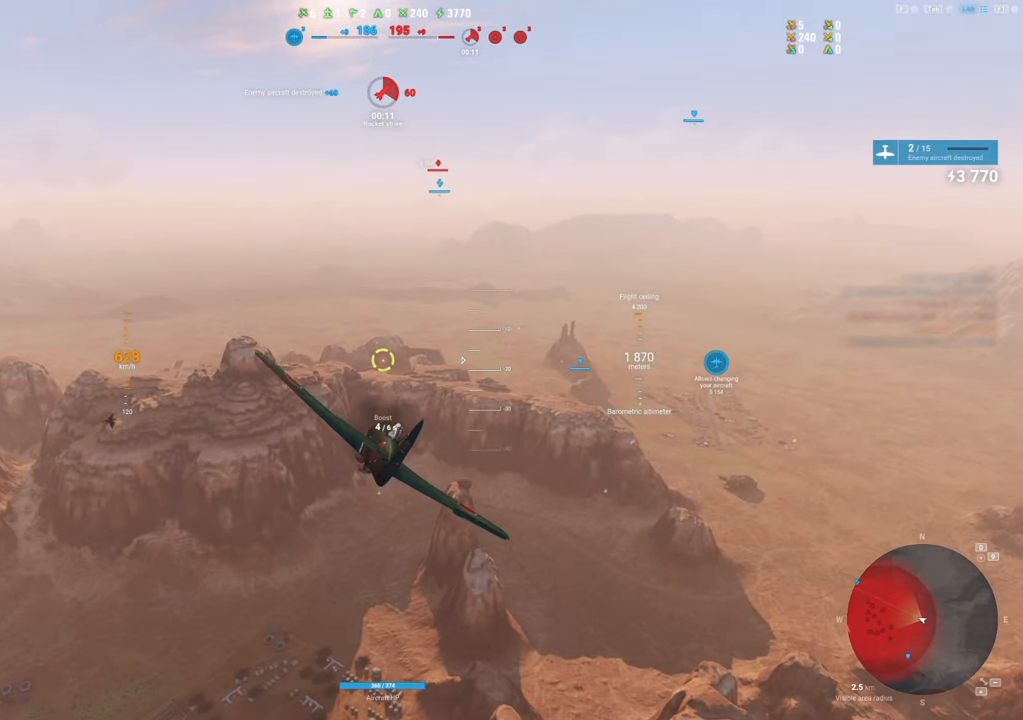
{"keys": ["shift"], "mouse": [], "mouse_move": "still", "events": []}
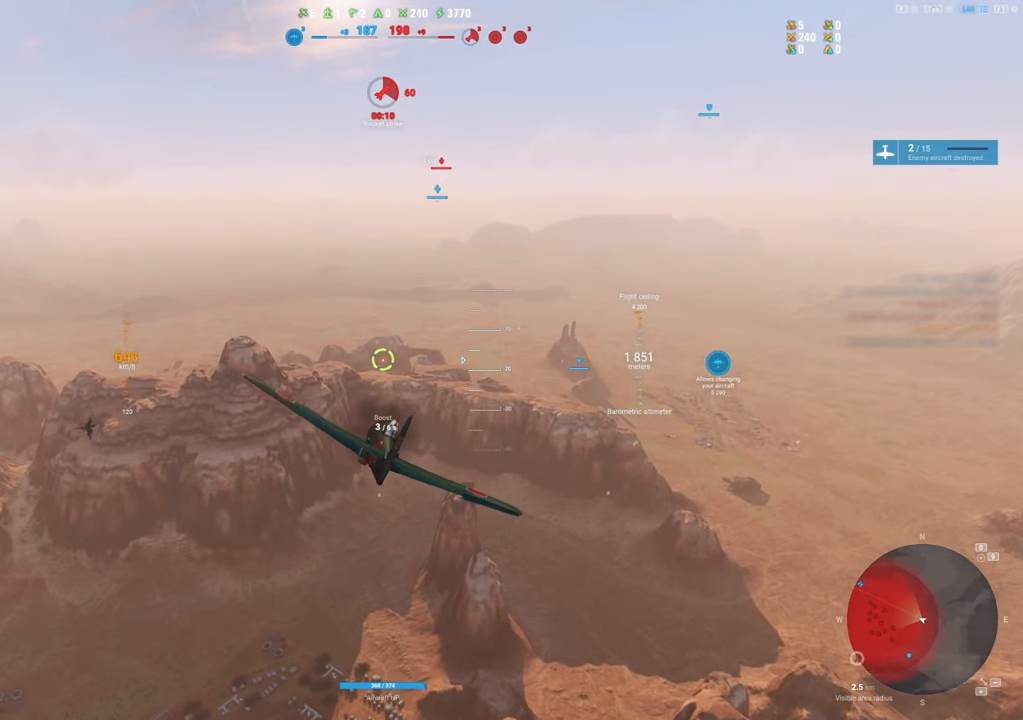
{"keys": ["shift"], "mouse": [], "mouse_move": "still", "events": []}
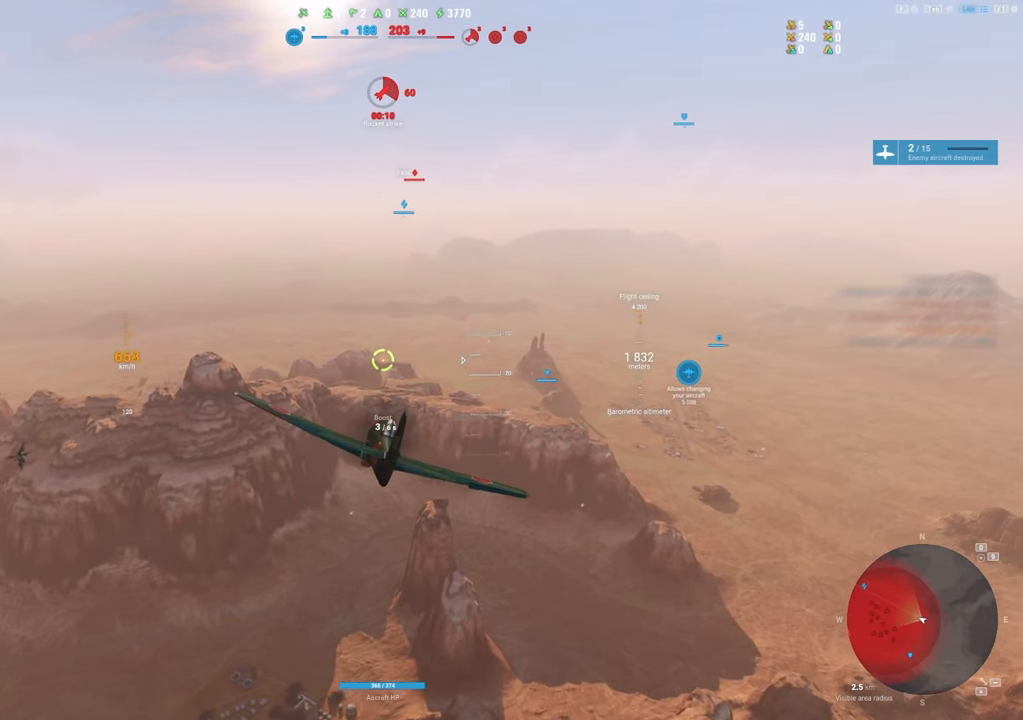
{"keys": ["shift"], "mouse": [], "mouse_move": "still", "events": []}
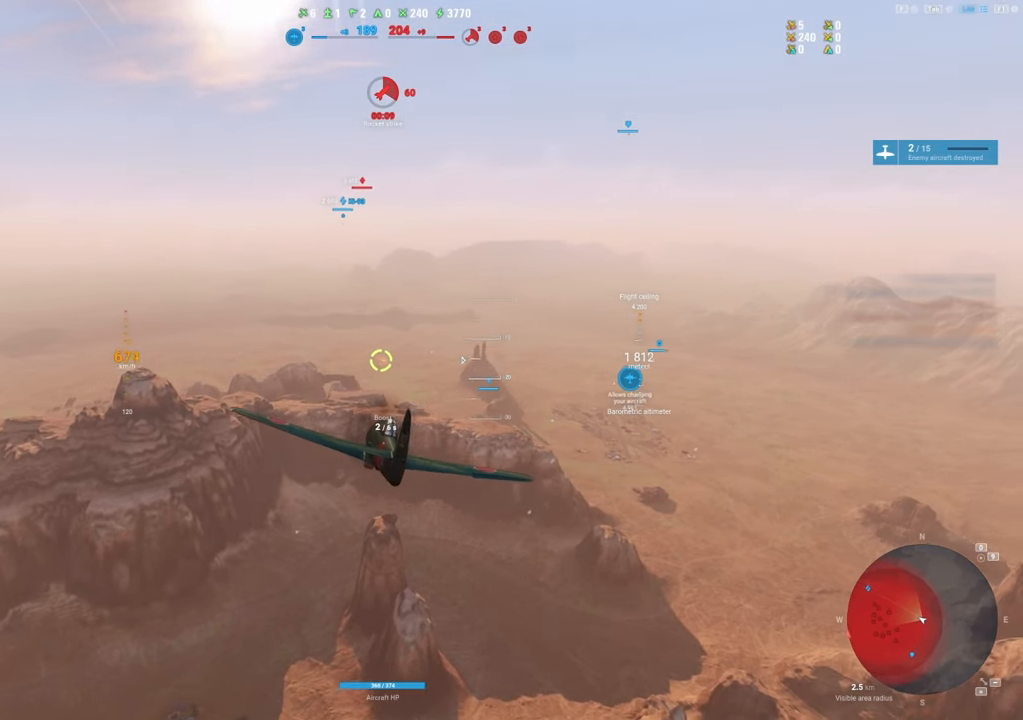
{"keys": ["shift"], "mouse": [], "mouse_move": "still", "events": []}
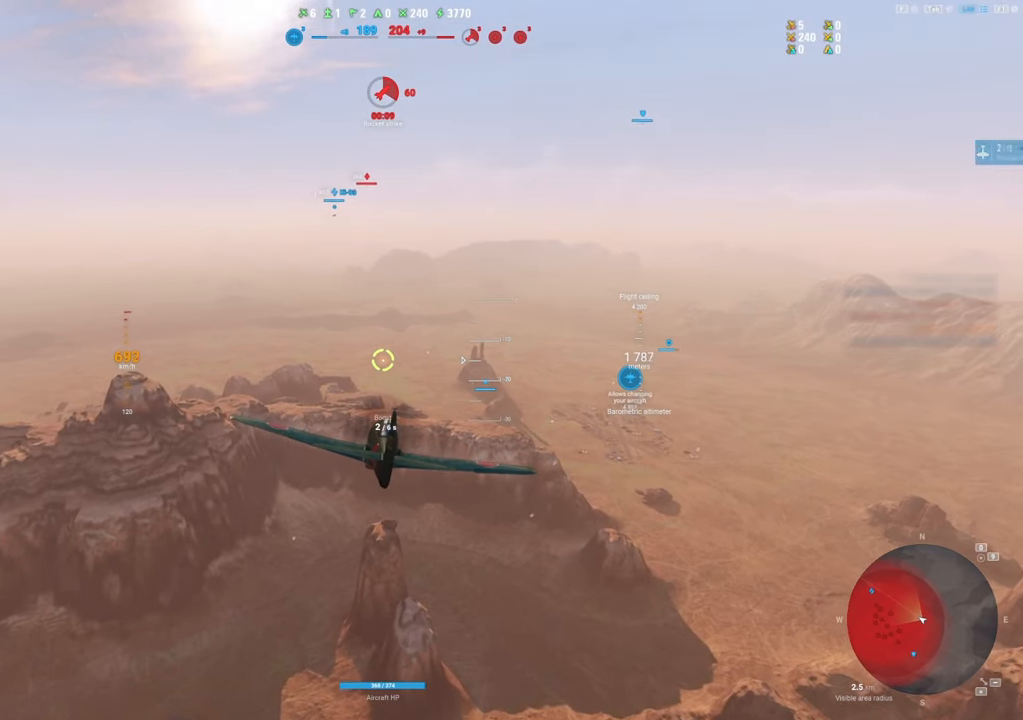
{"keys": ["d", "shift"], "mouse": [], "mouse_move": "left", "events": [[483, "d", "down"]]}
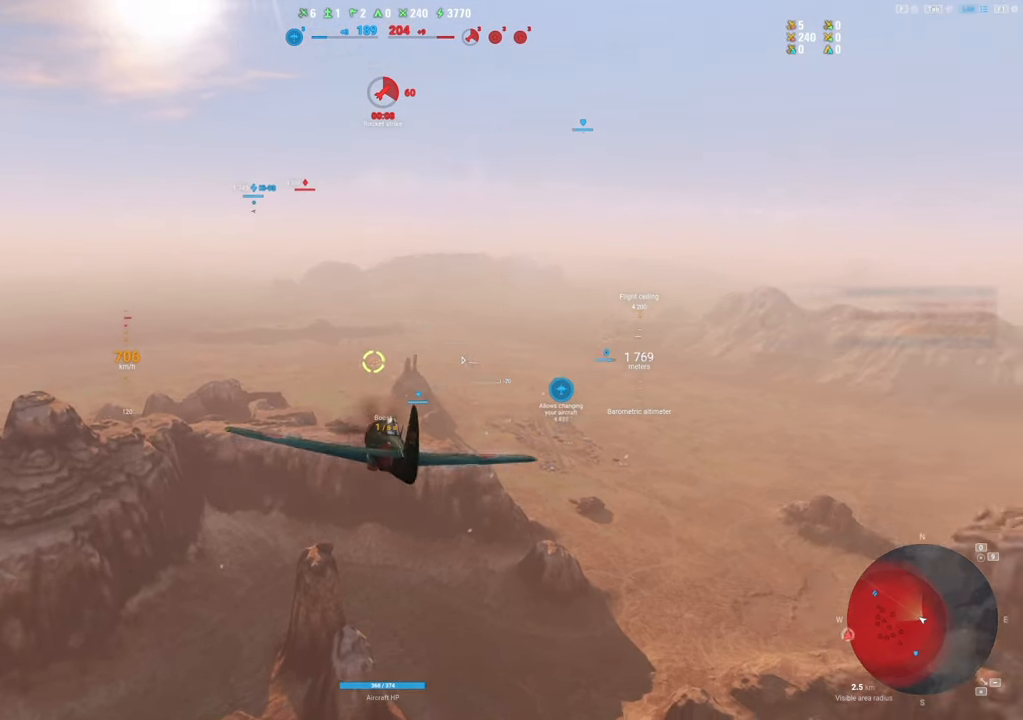
{"keys": [], "mouse": [], "mouse_move": "still", "events": [[83, "shift", "up"], [466, "d", "up"]]}
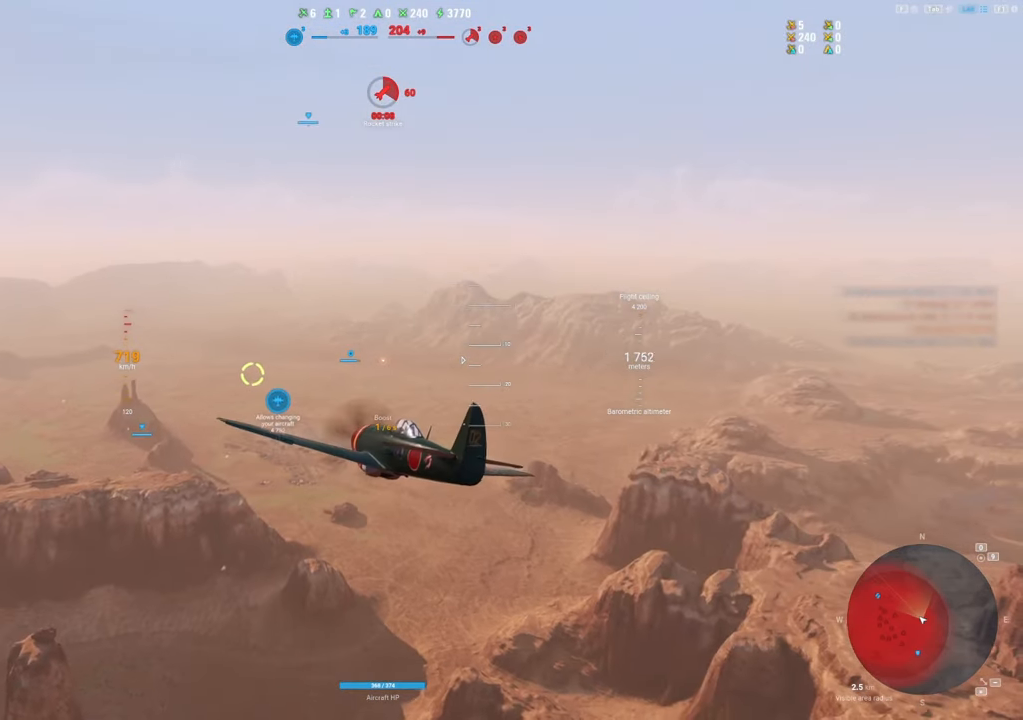
{"keys": [], "mouse": [], "mouse_move": "still", "events": []}
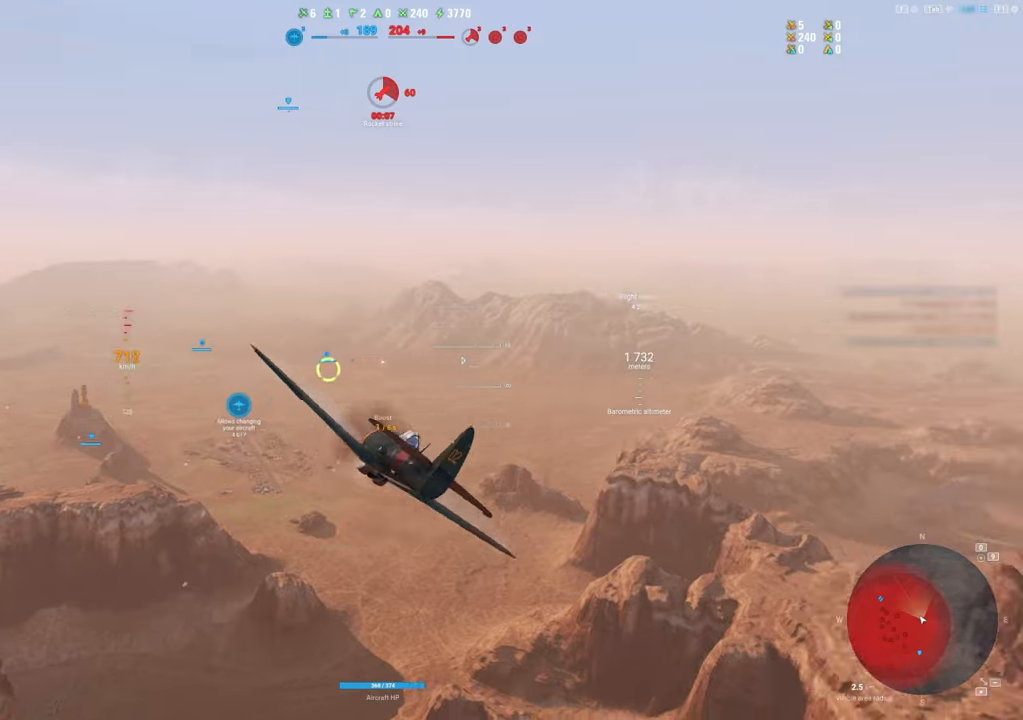
{"keys": [], "mouse": [], "mouse_move": "still", "events": [[116, "d", "down"], [483, "d", "up"]]}
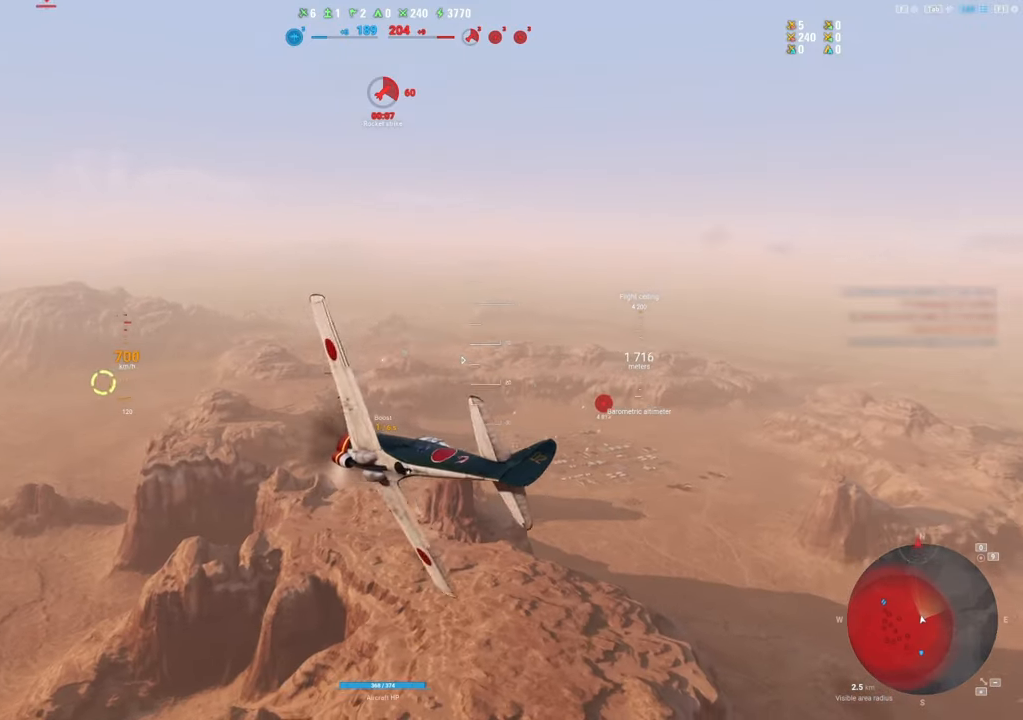
{"keys": [], "mouse": [], "mouse_move": "down", "events": []}
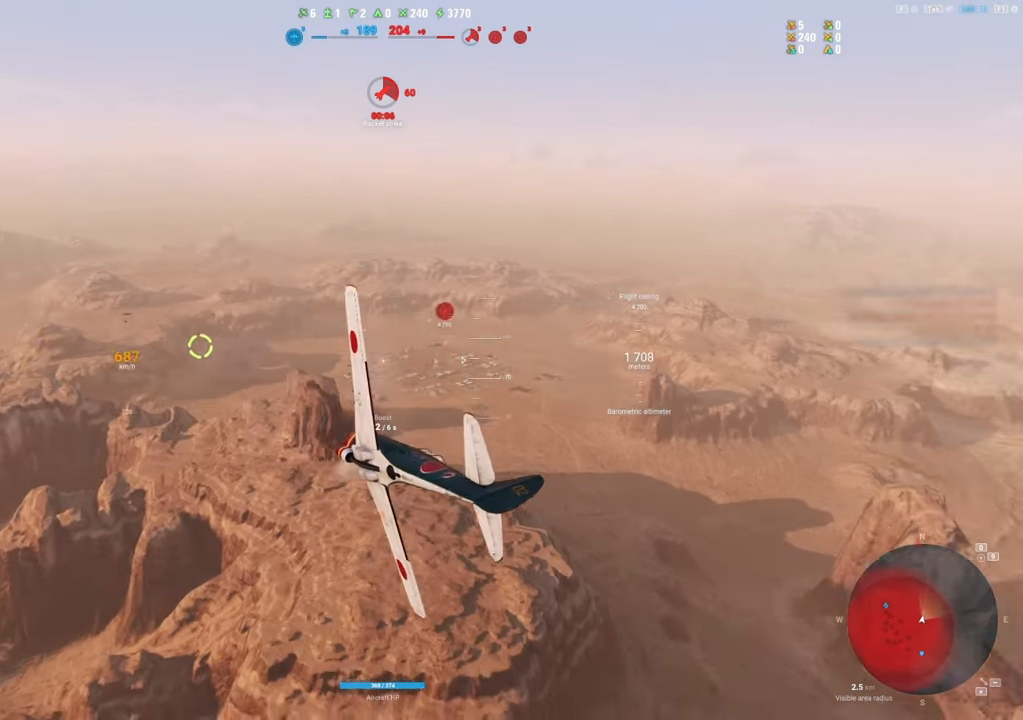
{"keys": [], "mouse": [], "mouse_move": "still", "events": []}